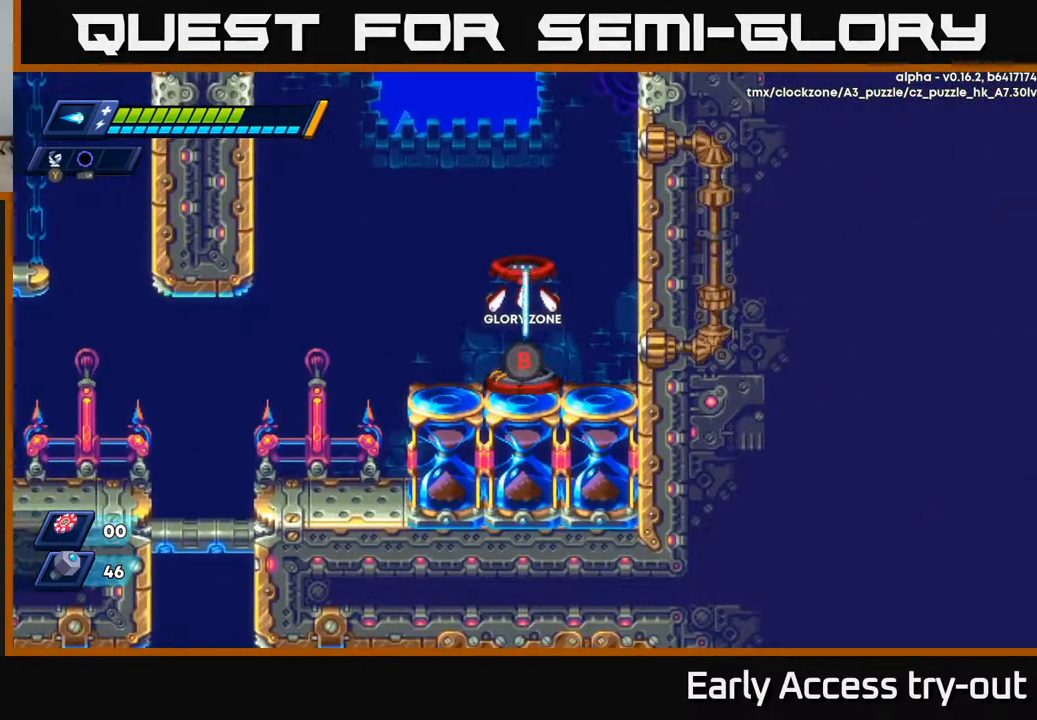
Gameplay with a controller (Xbox layout); each line is a JSON object with the inputs held at the frame after it. "events" lists button and stick changes between this image and that frame as [ms after this image, input, new state], when the widget could be followed in between. Not read: left_stick.
{"buttons": [], "right_stick": "center", "events": []}
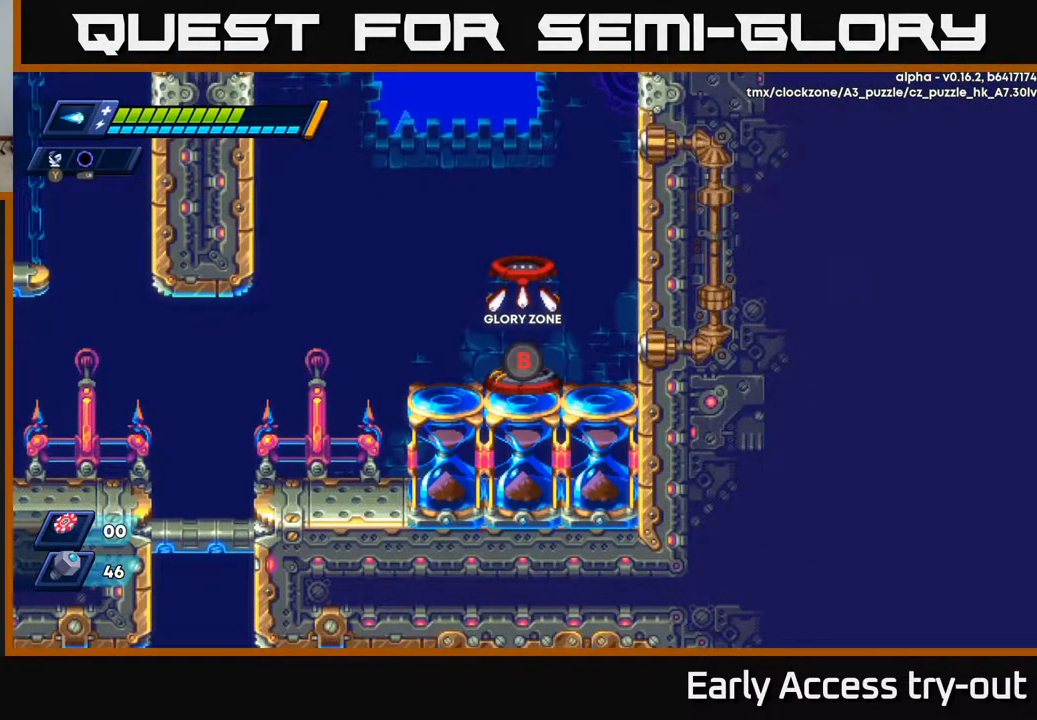
{"buttons": [], "right_stick": "center", "events": []}
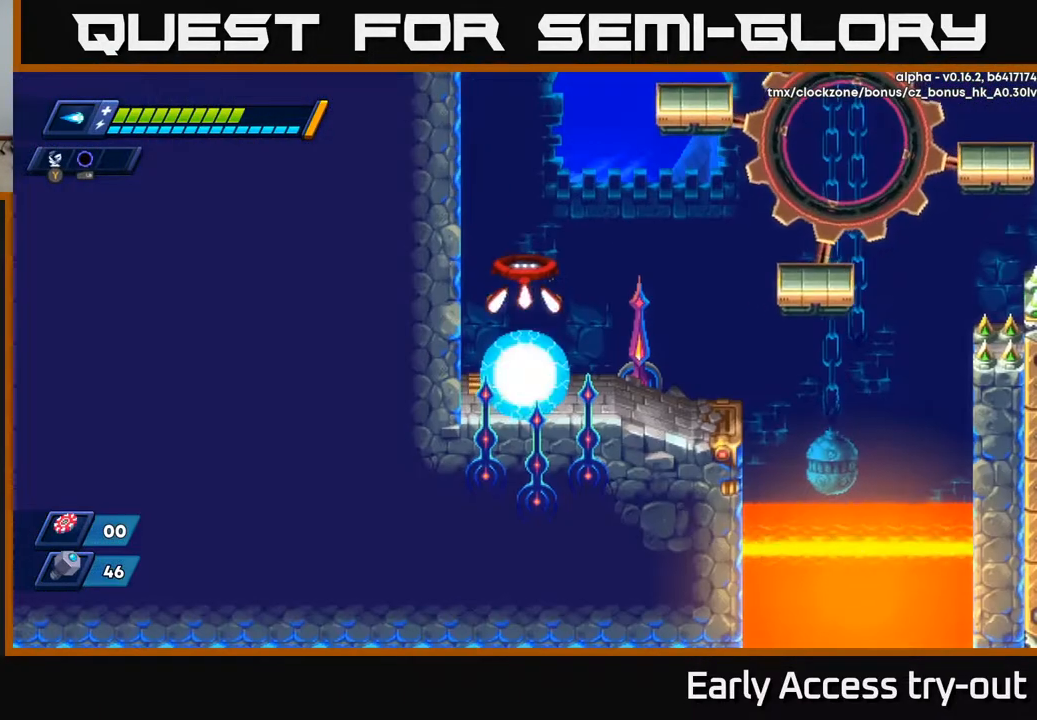
{"buttons": ["A", "DPAD_RIGHT"], "right_stick": "center", "events": [[200, "DPAD_RIGHT", "down"], [483, "A", "down"]]}
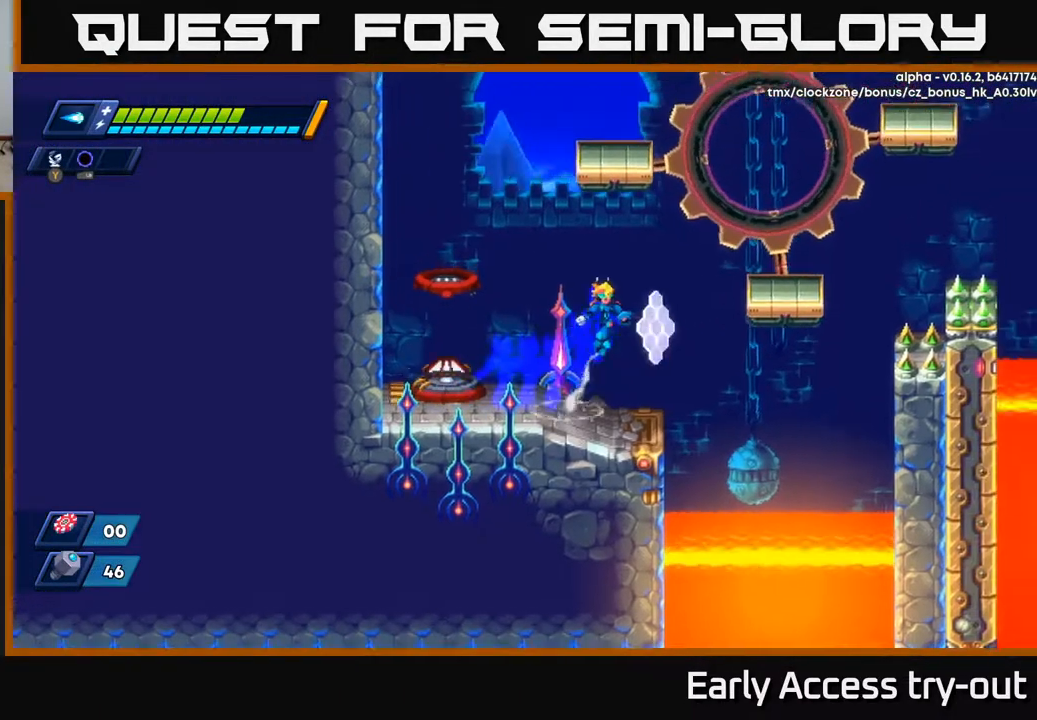
{"buttons": [], "right_stick": "center", "events": [[367, "A", "up"], [467, "DPAD_RIGHT", "up"]]}
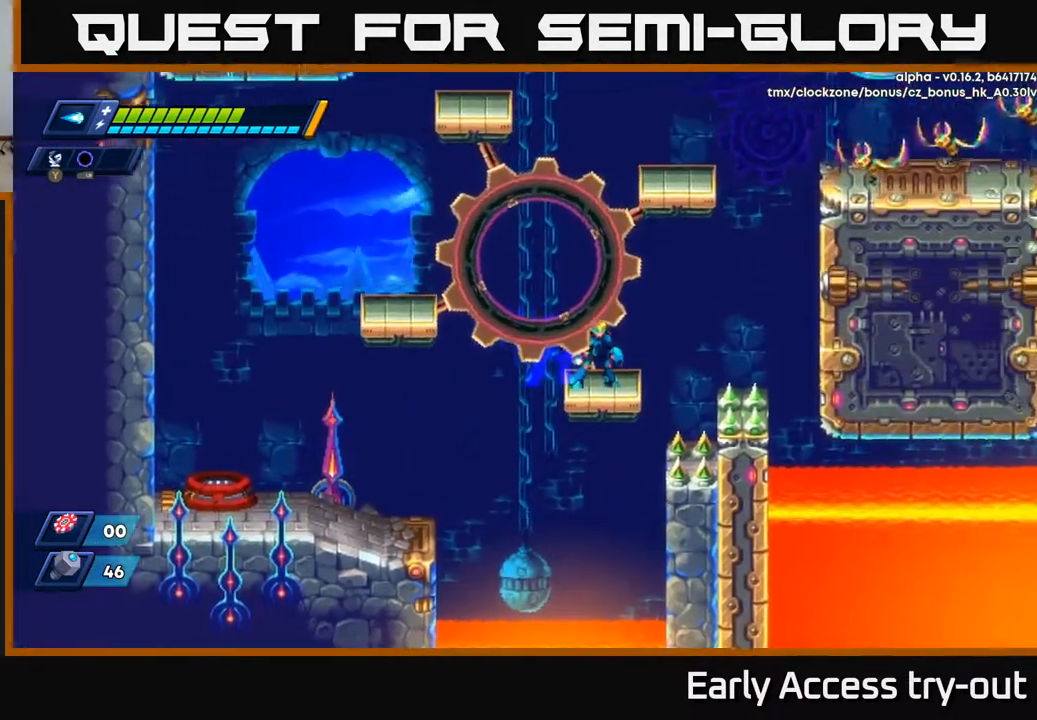
{"buttons": [], "right_stick": "center", "events": [[317, "DPAD_RIGHT", "down"], [417, "DPAD_RIGHT", "up"]]}
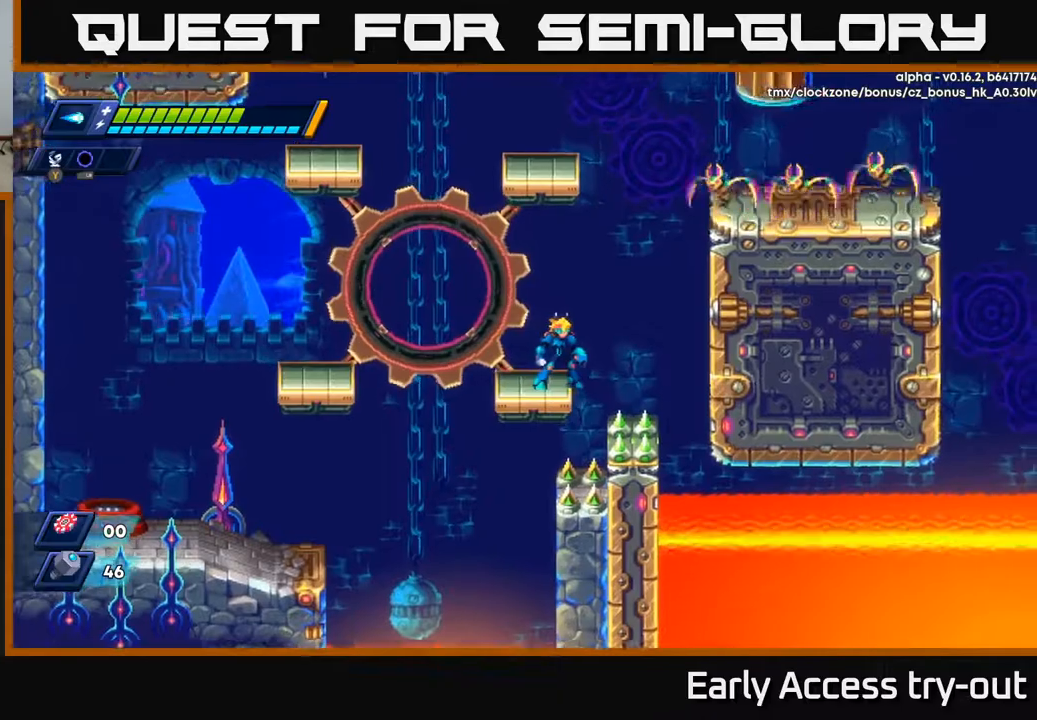
{"buttons": ["X"], "right_stick": "center", "events": [[83, "A", "down"], [283, "X", "down"], [367, "A", "up"], [383, "X", "up"], [450, "X", "down"]]}
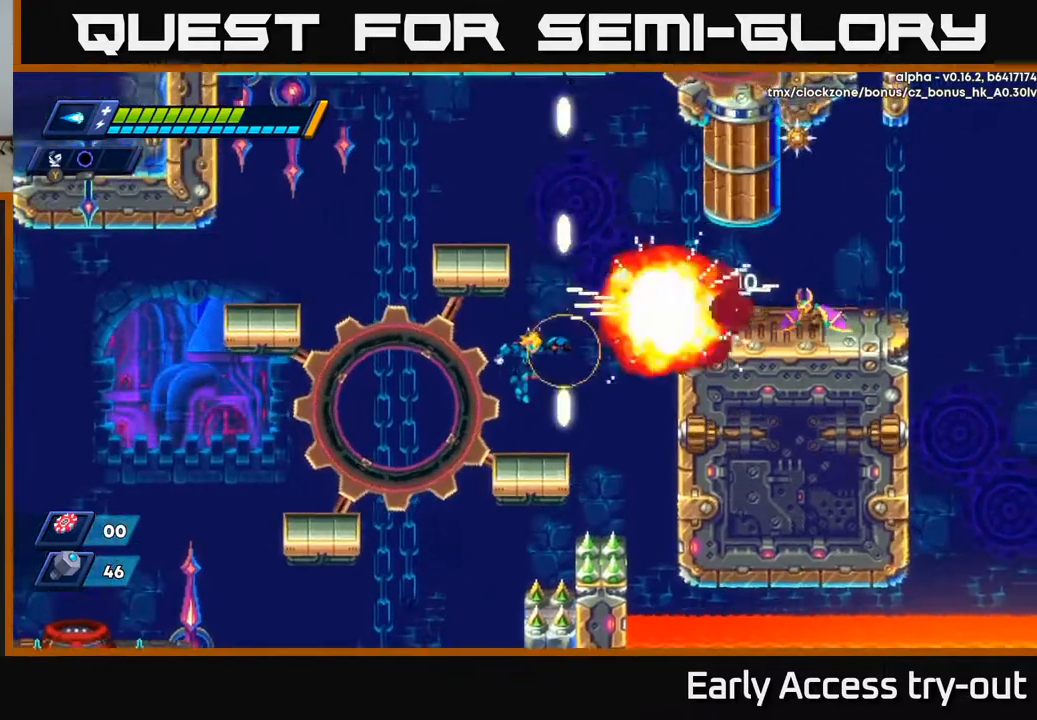
{"buttons": ["X"], "right_stick": "center", "events": [[17, "X", "up"], [233, "A", "down"], [367, "X", "down"], [400, "A", "up"], [433, "X", "up"], [500, "X", "down"]]}
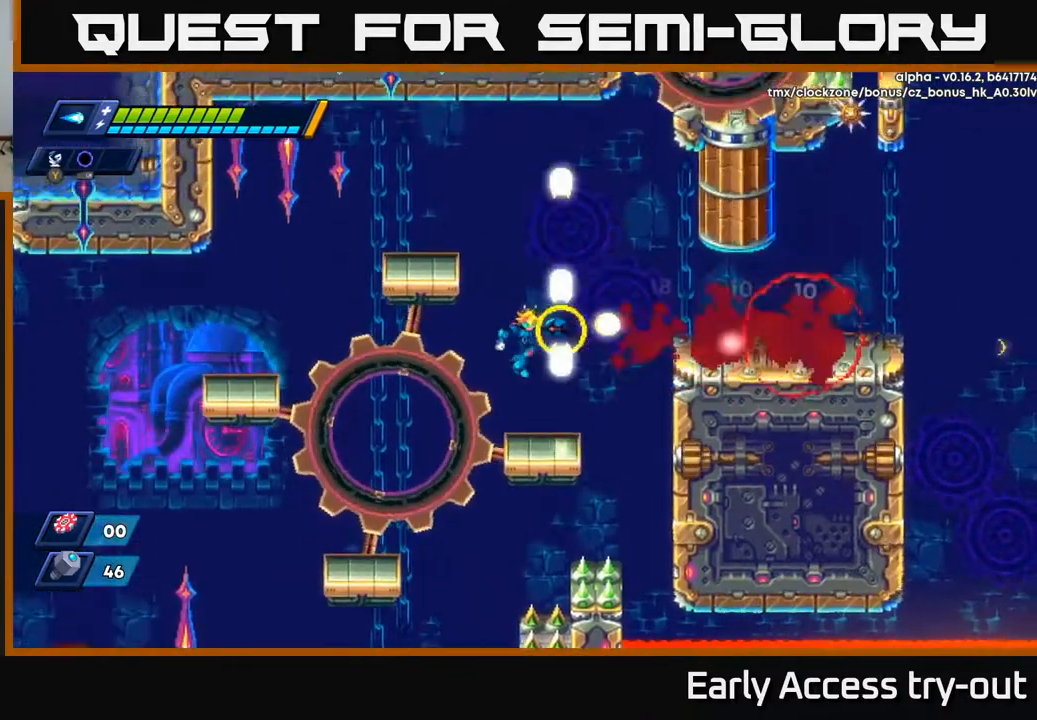
{"buttons": ["DPAD_RIGHT"], "right_stick": "center", "events": [[83, "X", "up"], [183, "DPAD_RIGHT", "down"], [250, "A", "down"], [400, "A", "up"]]}
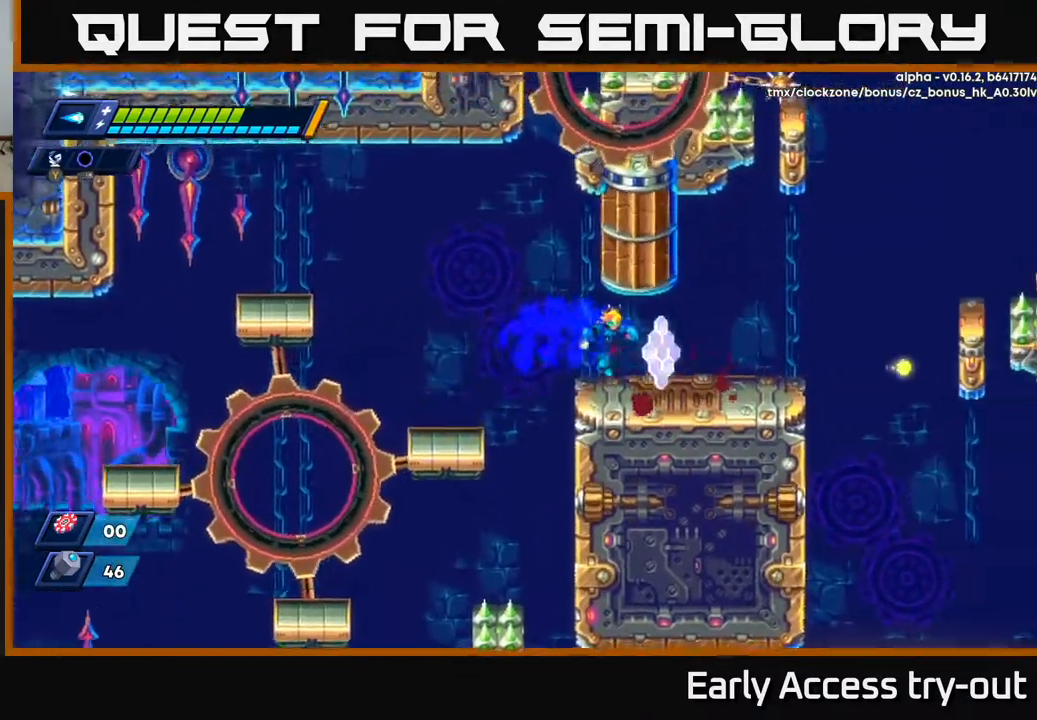
{"buttons": ["A", "DPAD_RIGHT"], "right_stick": "center", "events": [[417, "A", "down"]]}
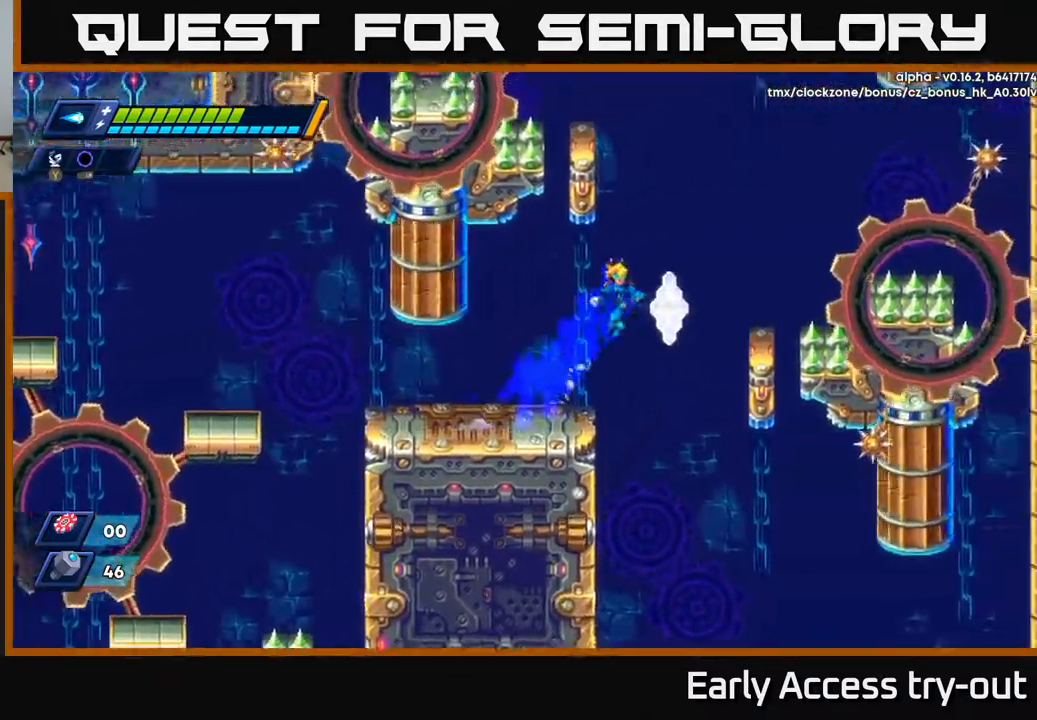
{"buttons": ["DPAD_RIGHT"], "right_stick": "center", "events": [[183, "A", "up"], [233, "DPAD_RIGHT", "up"], [450, "DPAD_RIGHT", "down"]]}
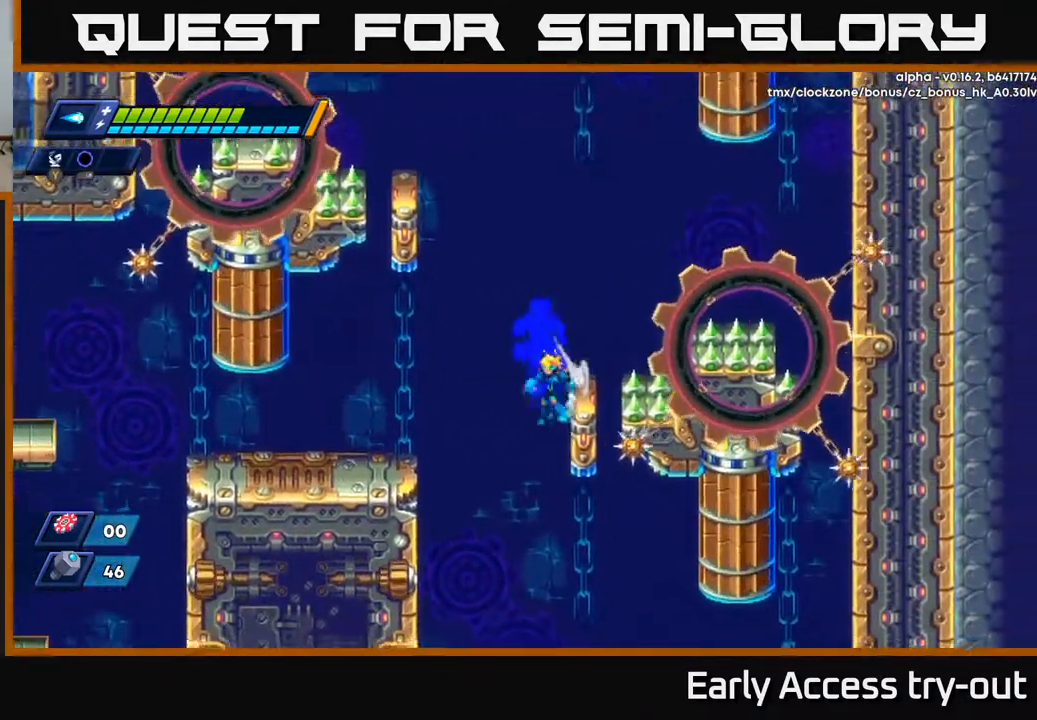
{"buttons": ["A", "X", "DPAD_LEFT"], "right_stick": "center", "events": [[17, "DPAD_RIGHT", "up"], [50, "A", "down"], [117, "X", "down"], [217, "DPAD_LEFT", "down"], [400, "X", "up"], [450, "X", "down"]]}
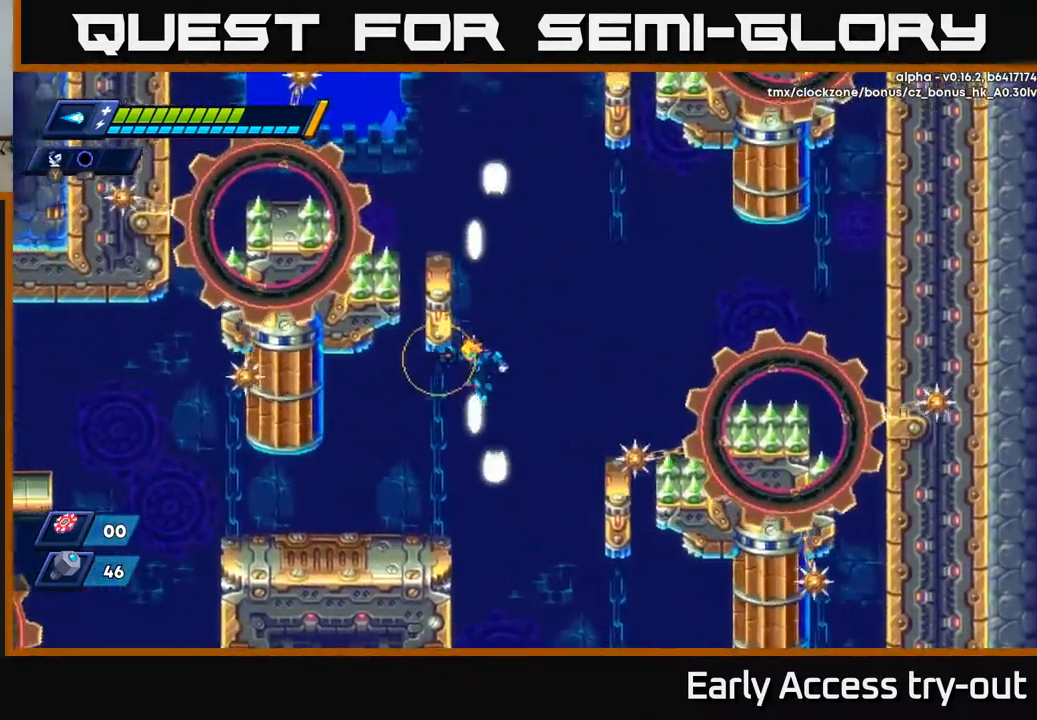
{"buttons": ["DPAD_RIGHT"], "right_stick": "center", "events": [[83, "X", "up"], [133, "A", "up"], [333, "DPAD_LEFT", "up"], [400, "DPAD_RIGHT", "down"]]}
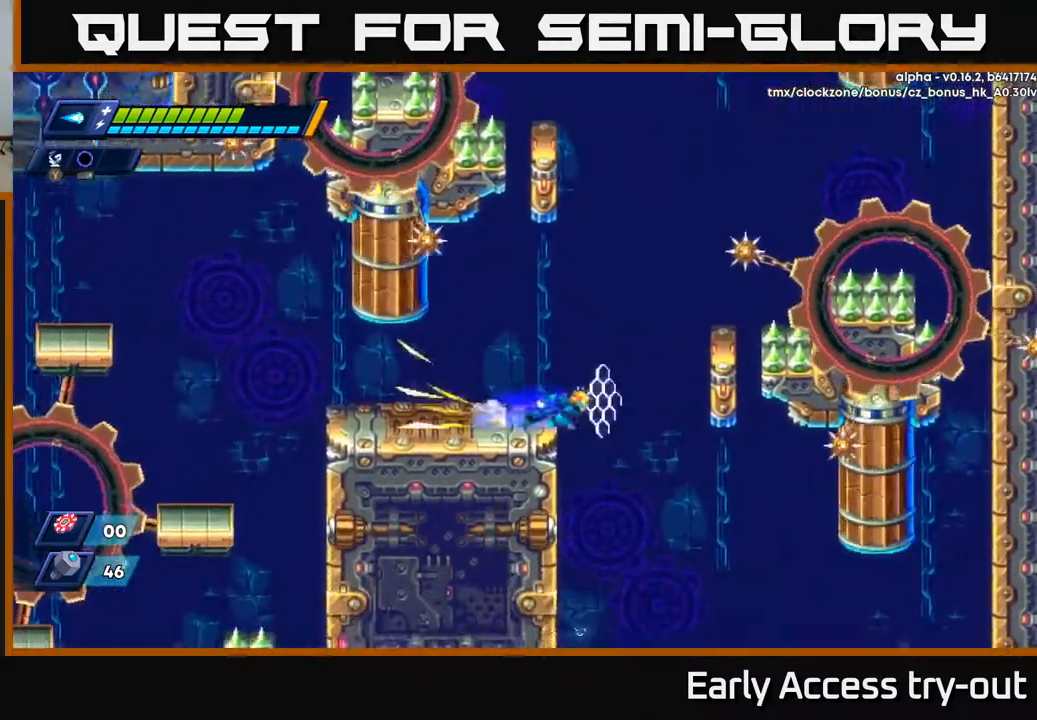
{"buttons": [], "right_stick": "center", "events": [[50, "A", "down"], [183, "A", "up"], [333, "DPAD_RIGHT", "up"]]}
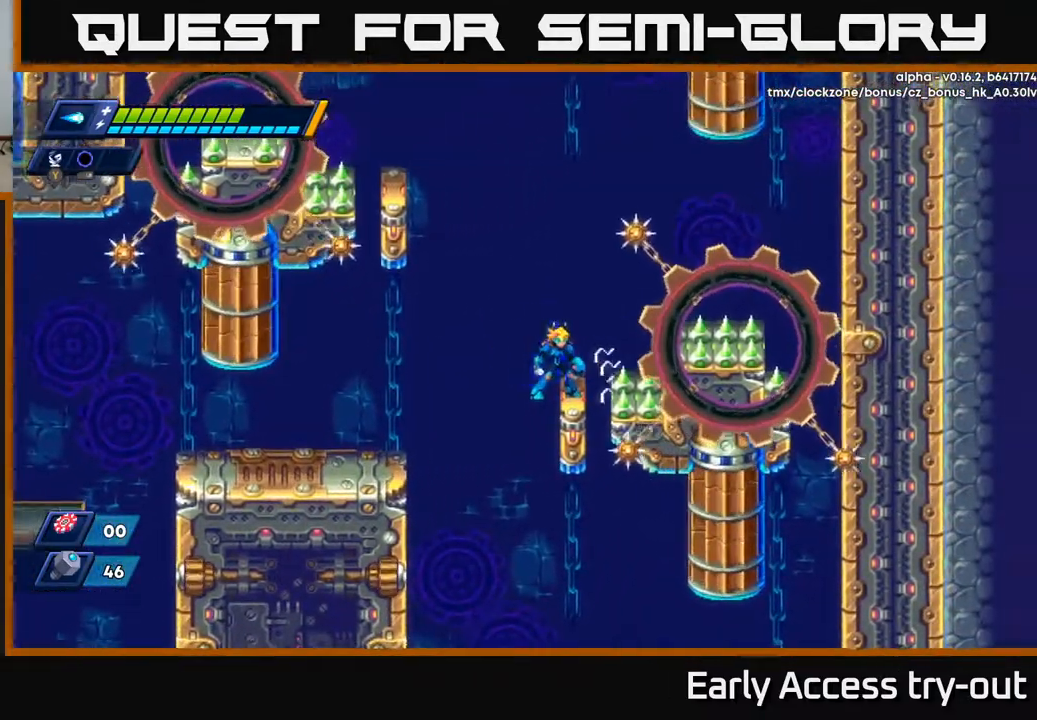
{"buttons": ["A", "DPAD_LEFT"], "right_stick": "center", "events": [[100, "A", "down"], [117, "DPAD_LEFT", "down"], [383, "A", "up"], [467, "A", "down"]]}
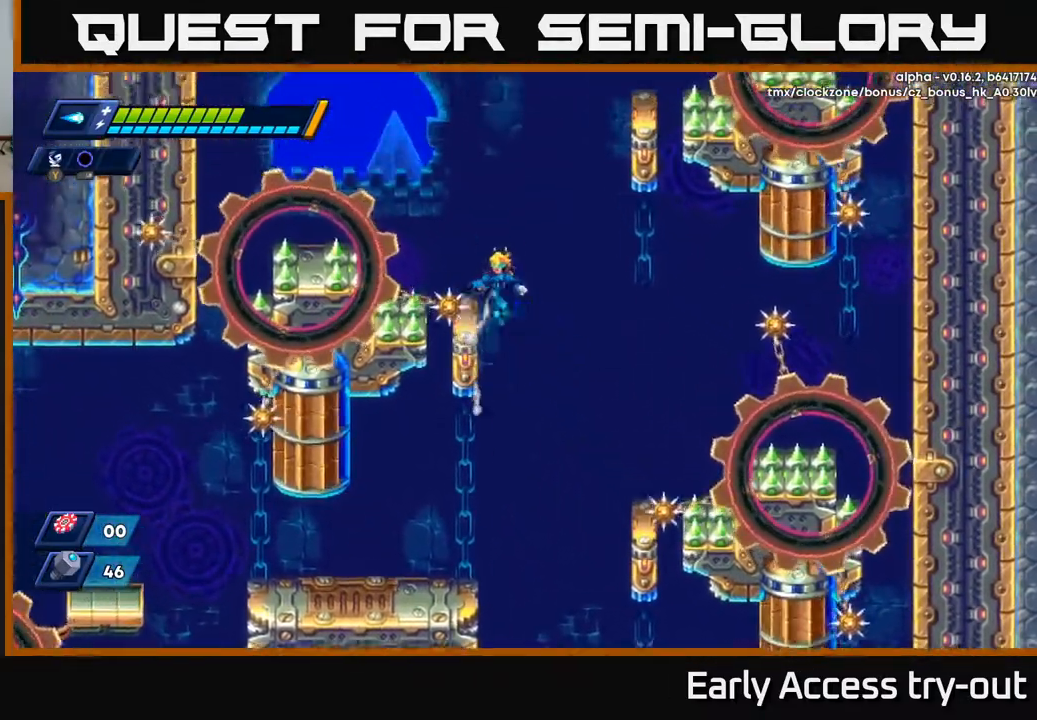
{"buttons": [], "right_stick": "center", "events": [[33, "DPAD_LEFT", "up"], [433, "A", "up"]]}
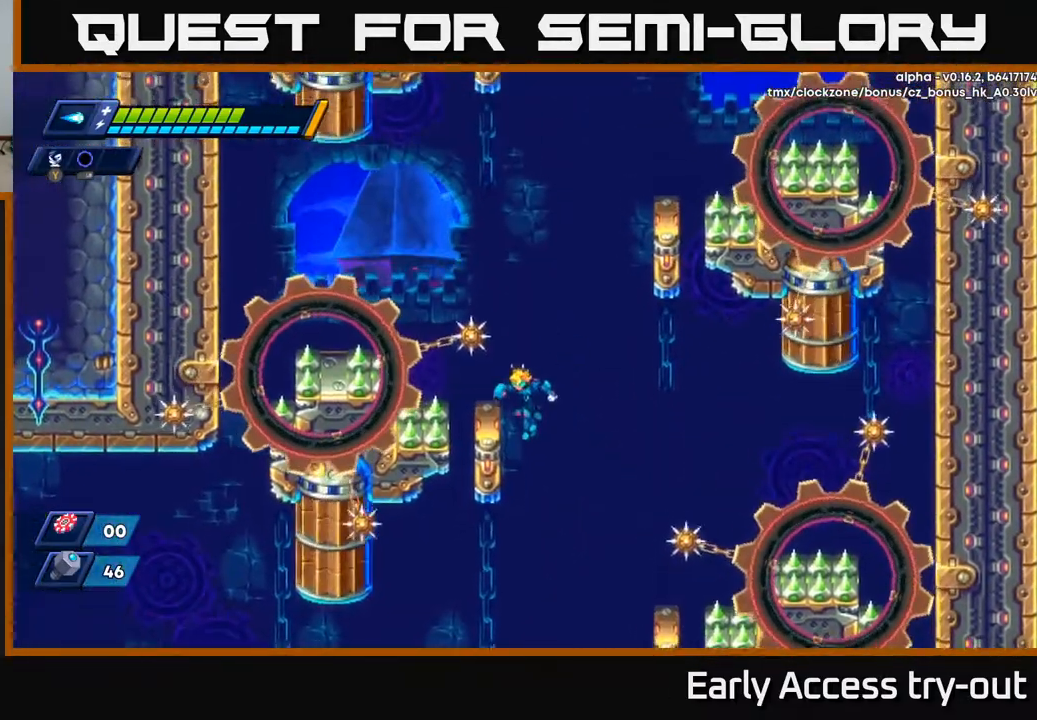
{"buttons": ["DPAD_LEFT"], "right_stick": "center", "events": [[150, "A", "down"], [167, "DPAD_LEFT", "down"], [333, "DPAD_LEFT", "up"], [450, "DPAD_LEFT", "down"], [483, "A", "up"]]}
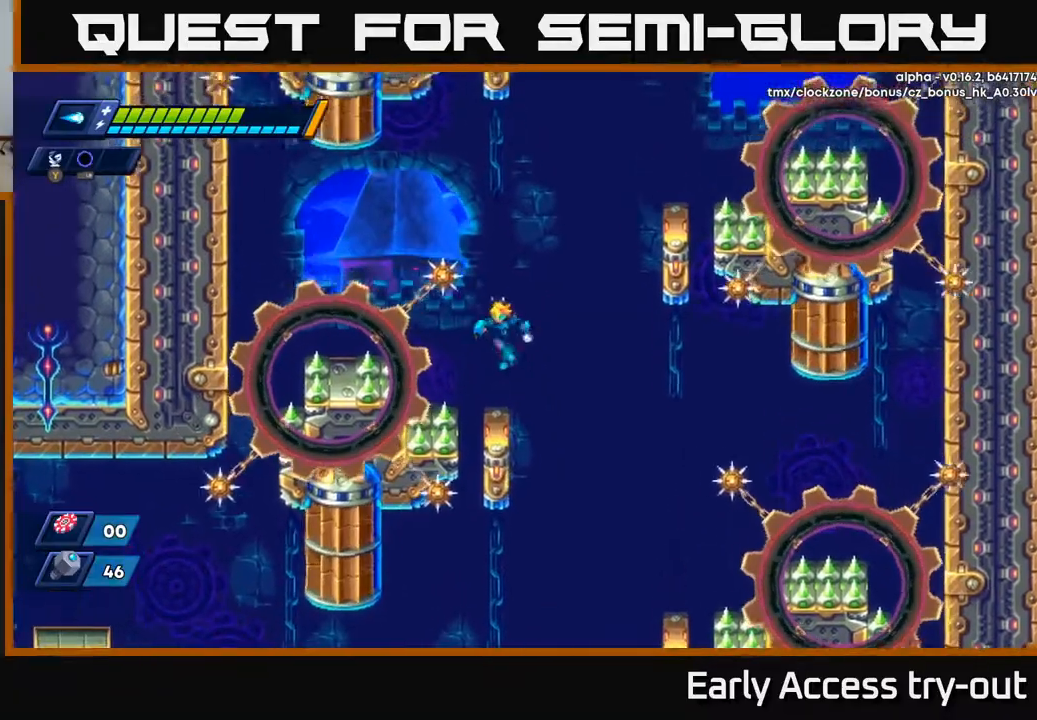
{"buttons": ["A", "DPAD_RIGHT"], "right_stick": "center", "events": [[33, "DPAD_LEFT", "up"], [300, "A", "down"], [300, "DPAD_RIGHT", "down"]]}
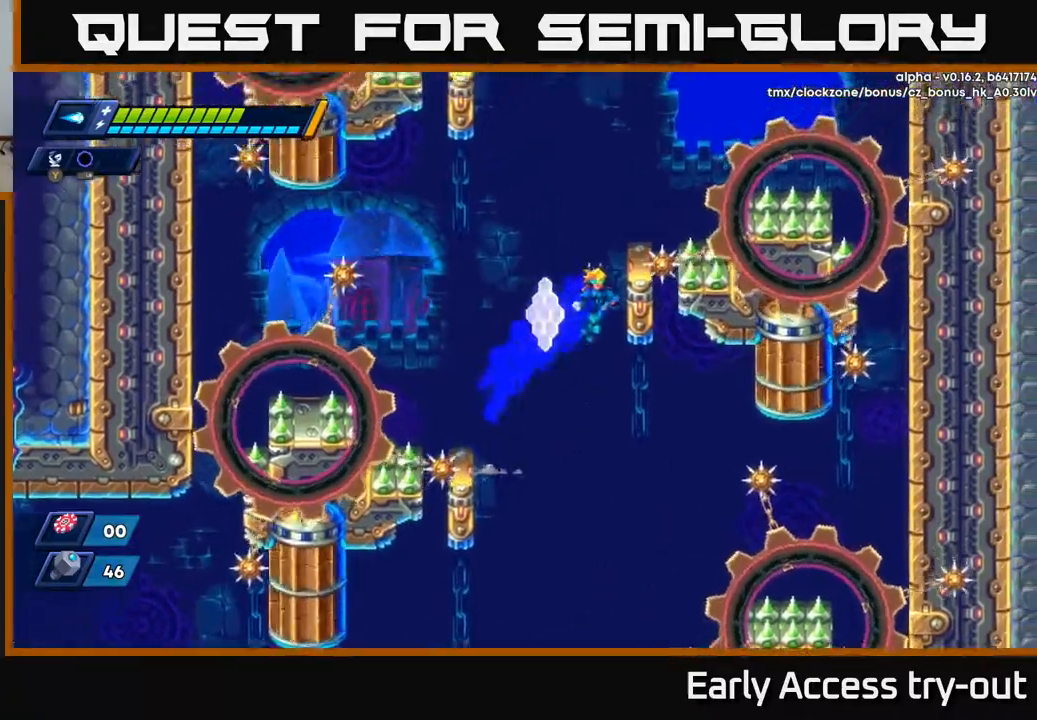
{"buttons": [], "right_stick": "center", "events": [[50, "A", "up"], [283, "A", "down"], [433, "DPAD_RIGHT", "up"], [467, "A", "up"]]}
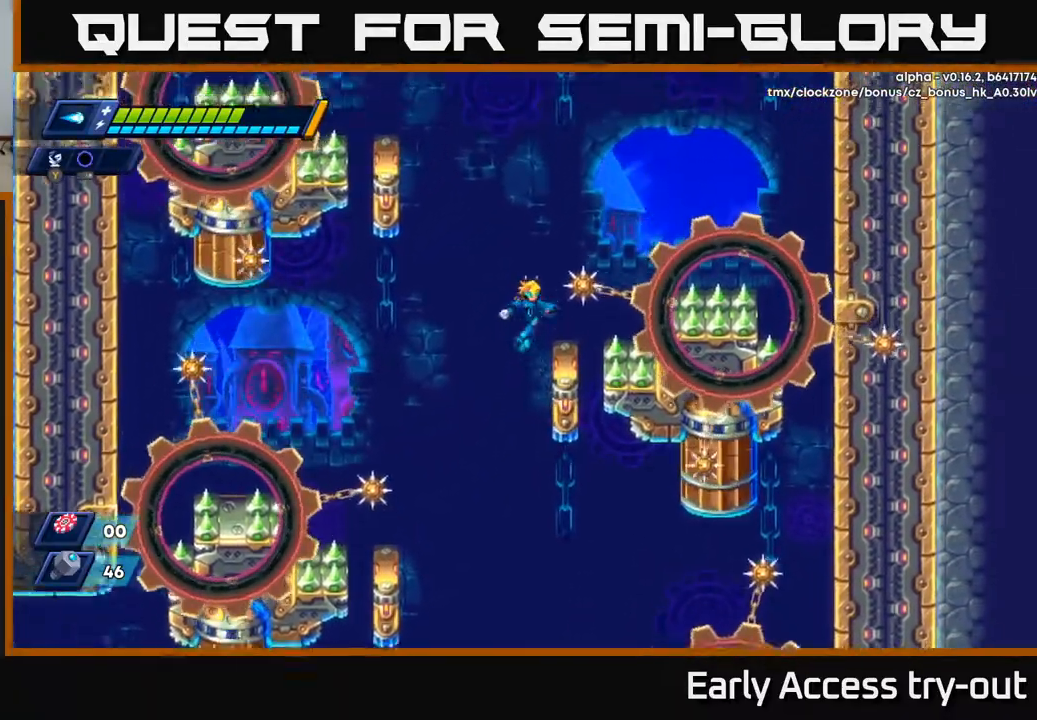
{"buttons": [], "right_stick": "center", "events": [[167, "DPAD_RIGHT", "down"], [267, "A", "down"], [383, "DPAD_RIGHT", "up"], [417, "A", "up"]]}
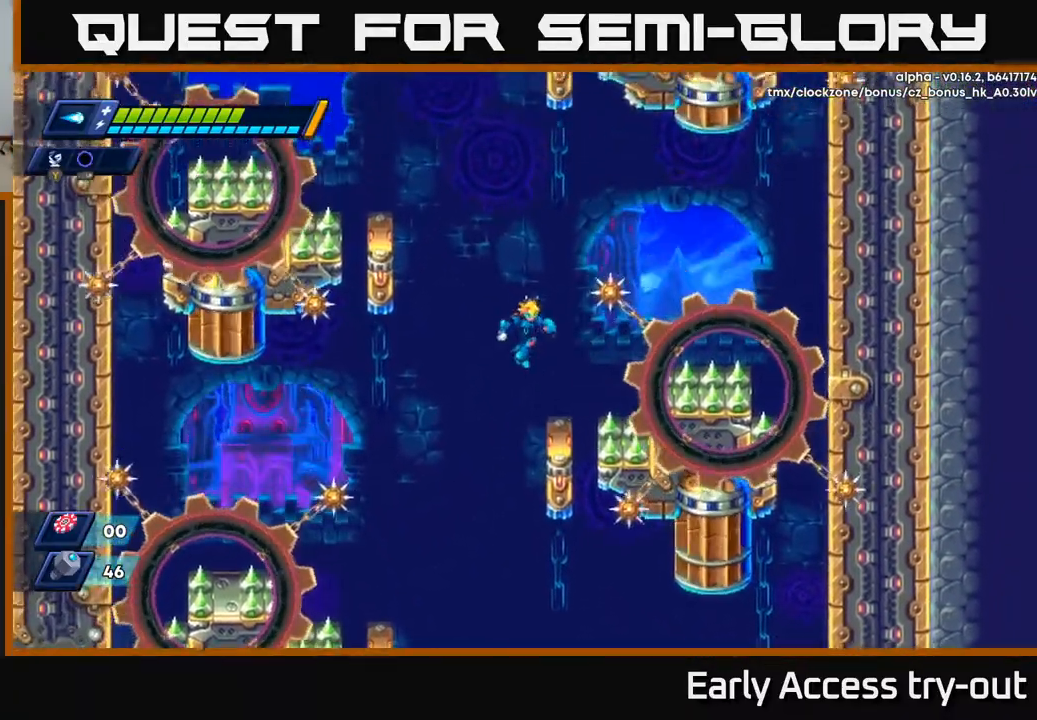
{"buttons": ["A", "DPAD_LEFT"], "right_stick": "center", "events": [[50, "DPAD_RIGHT", "down"], [150, "DPAD_RIGHT", "up"], [350, "A", "down"], [367, "DPAD_LEFT", "down"]]}
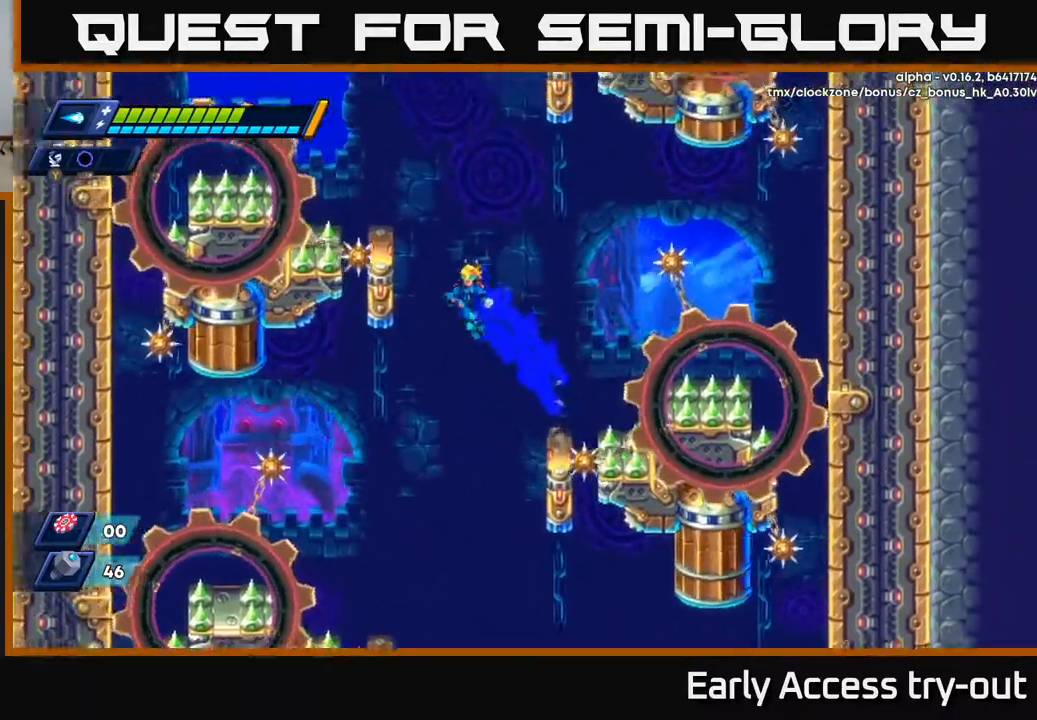
{"buttons": ["DPAD_LEFT"], "right_stick": "center", "events": [[167, "A", "up"], [333, "A", "down"], [433, "A", "up"]]}
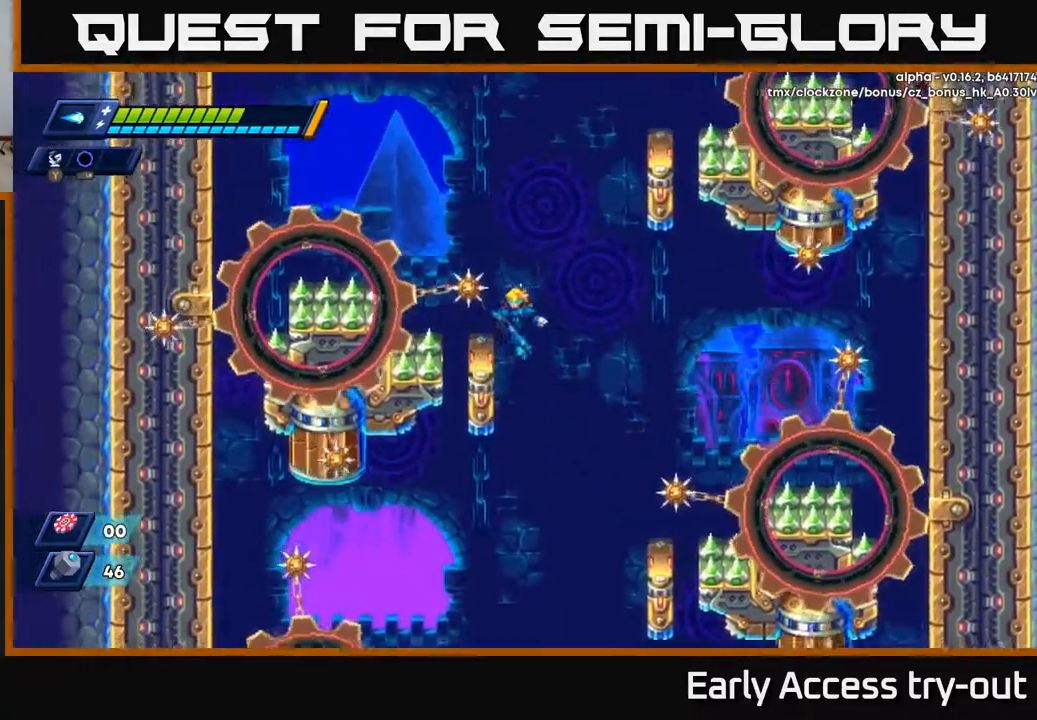
{"buttons": [], "right_stick": "center", "events": [[33, "DPAD_LEFT", "up"], [183, "DPAD_LEFT", "down"], [250, "A", "down"], [367, "DPAD_LEFT", "up"], [500, "A", "up"]]}
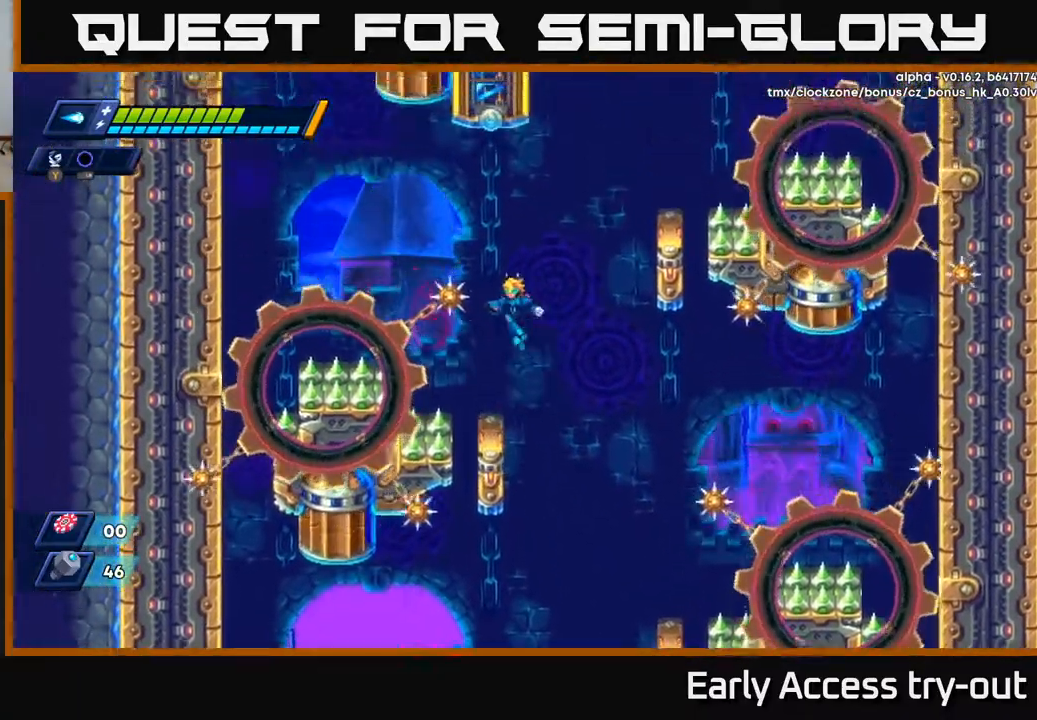
{"buttons": ["A", "DPAD_RIGHT"], "right_stick": "center", "events": [[17, "DPAD_LEFT", "down"], [100, "DPAD_LEFT", "up"], [383, "A", "down"], [400, "DPAD_RIGHT", "down"]]}
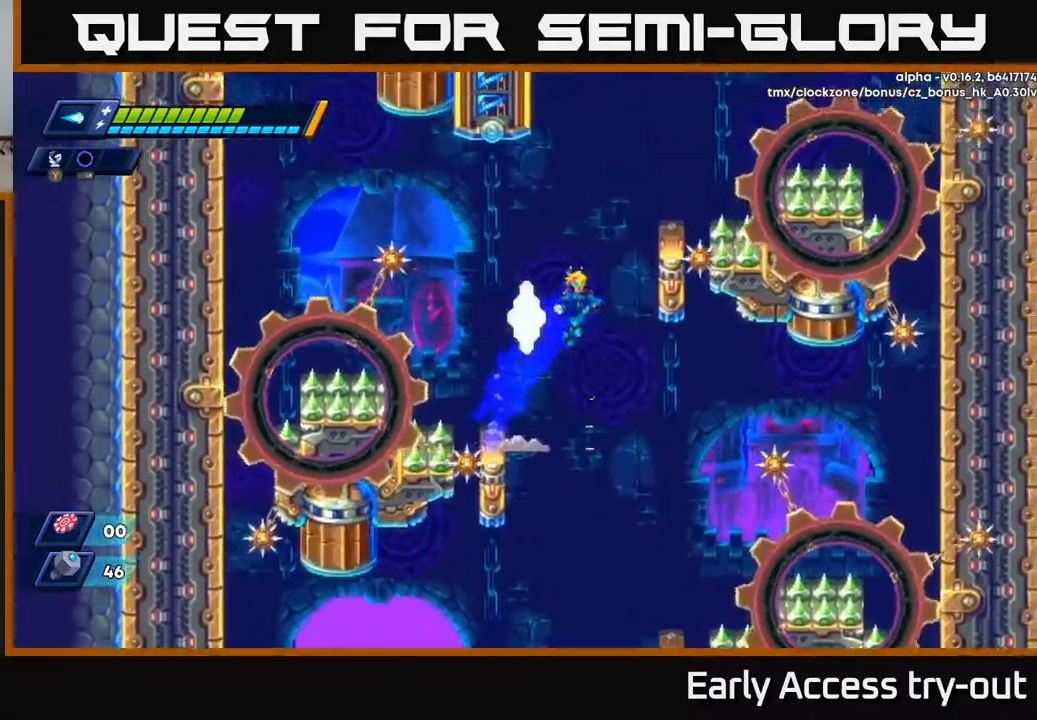
{"buttons": ["DPAD_RIGHT"], "right_stick": "center", "events": [[133, "A", "up"], [400, "A", "down"], [483, "A", "up"]]}
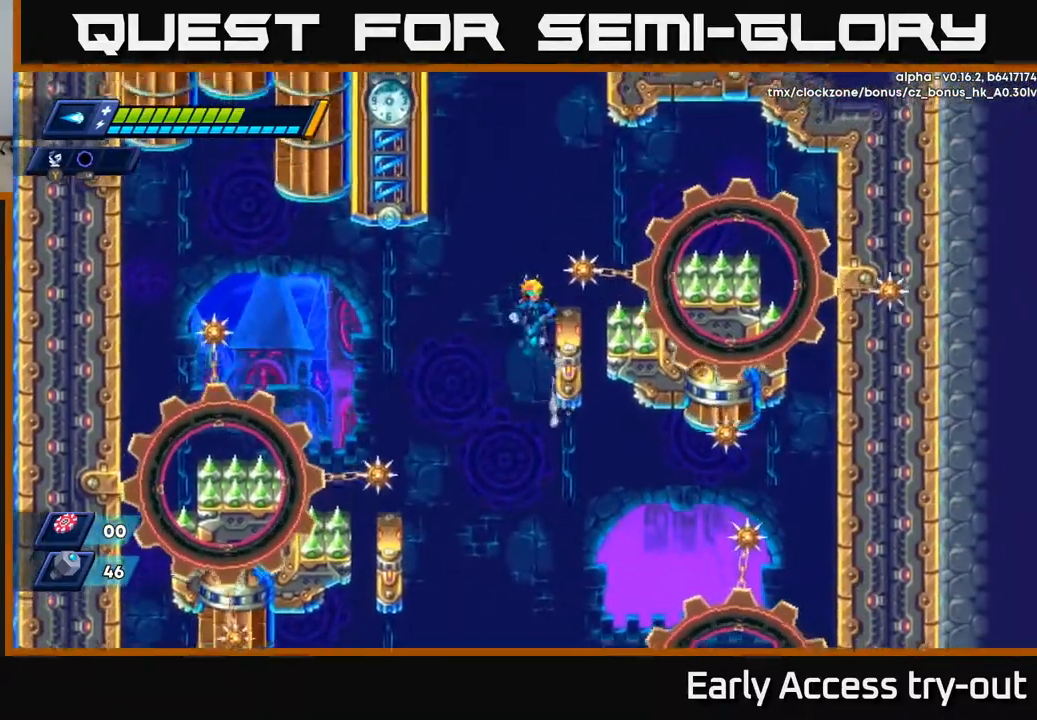
{"buttons": [], "right_stick": "center", "events": [[250, "A", "down"], [400, "A", "up"], [417, "DPAD_RIGHT", "up"]]}
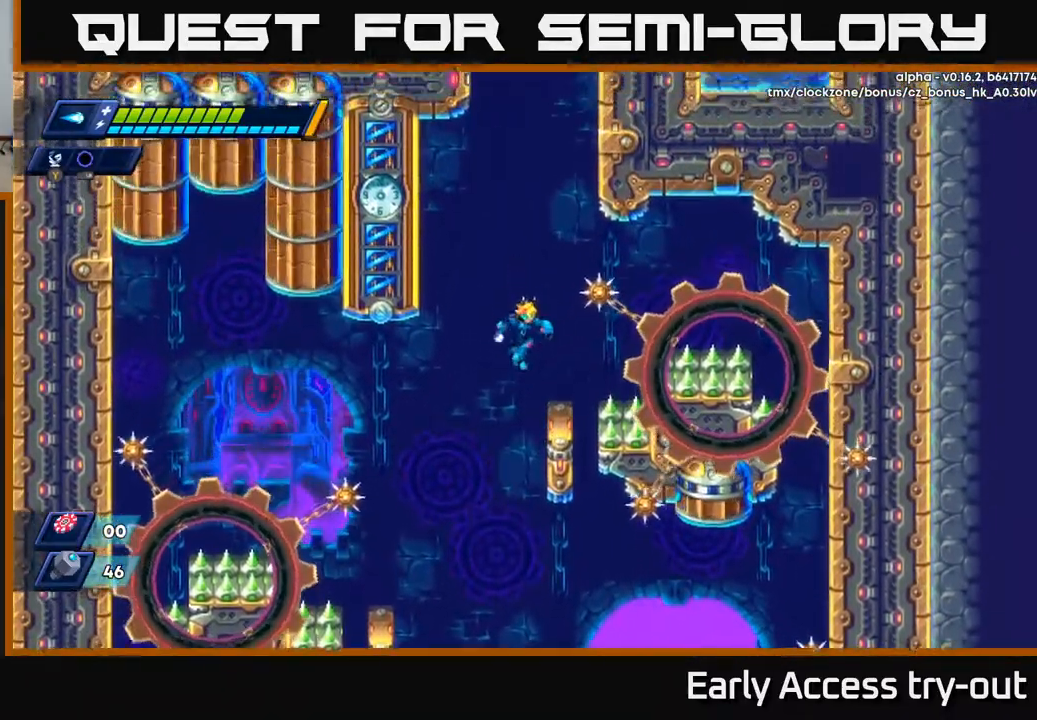
{"buttons": ["A", "DPAD_LEFT"], "right_stick": "center", "events": [[67, "DPAD_RIGHT", "down"], [133, "DPAD_RIGHT", "up"], [300, "A", "down"], [300, "DPAD_LEFT", "down"]]}
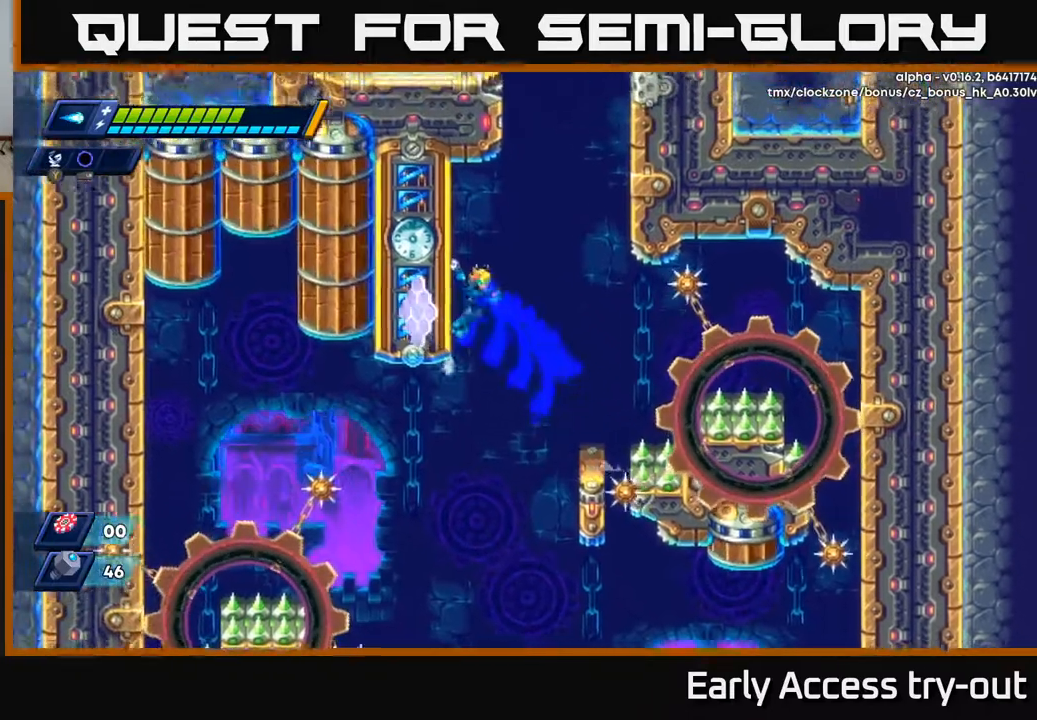
{"buttons": ["DPAD_RIGHT"], "right_stick": "center", "events": [[50, "A", "up"], [117, "A", "down"], [117, "DPAD_LEFT", "up"], [133, "DPAD_RIGHT", "down"], [467, "A", "up"]]}
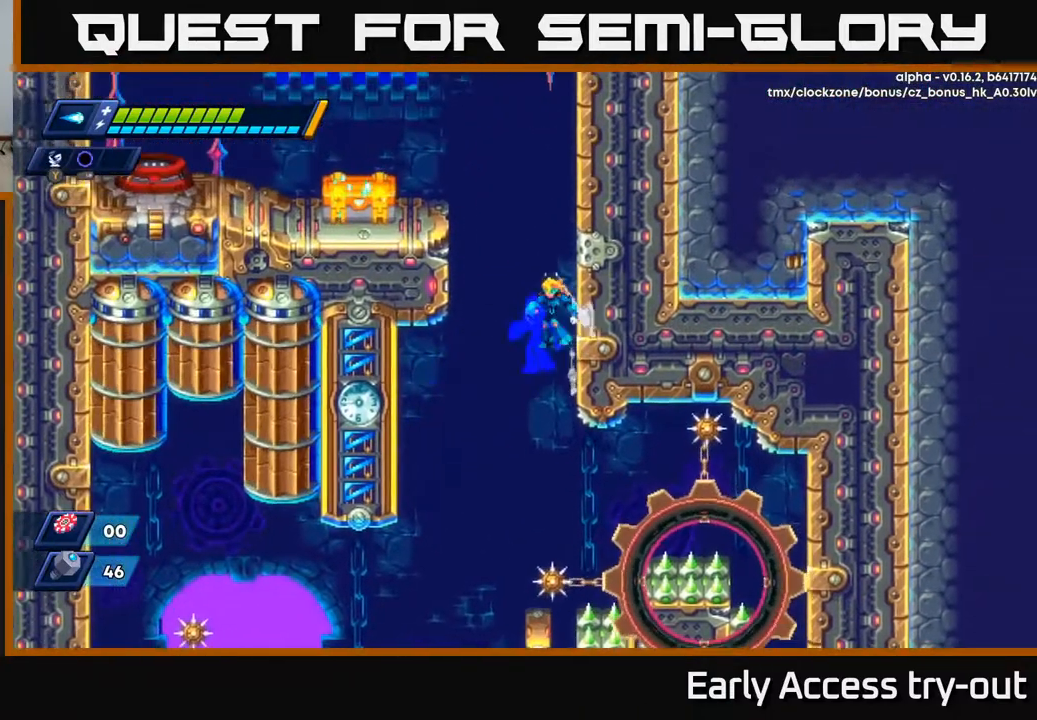
{"buttons": ["DPAD_LEFT"], "right_stick": "center", "events": [[17, "A", "down"], [17, "DPAD_RIGHT", "up"], [50, "DPAD_LEFT", "down"], [233, "A", "up"], [333, "A", "down"], [450, "A", "up"]]}
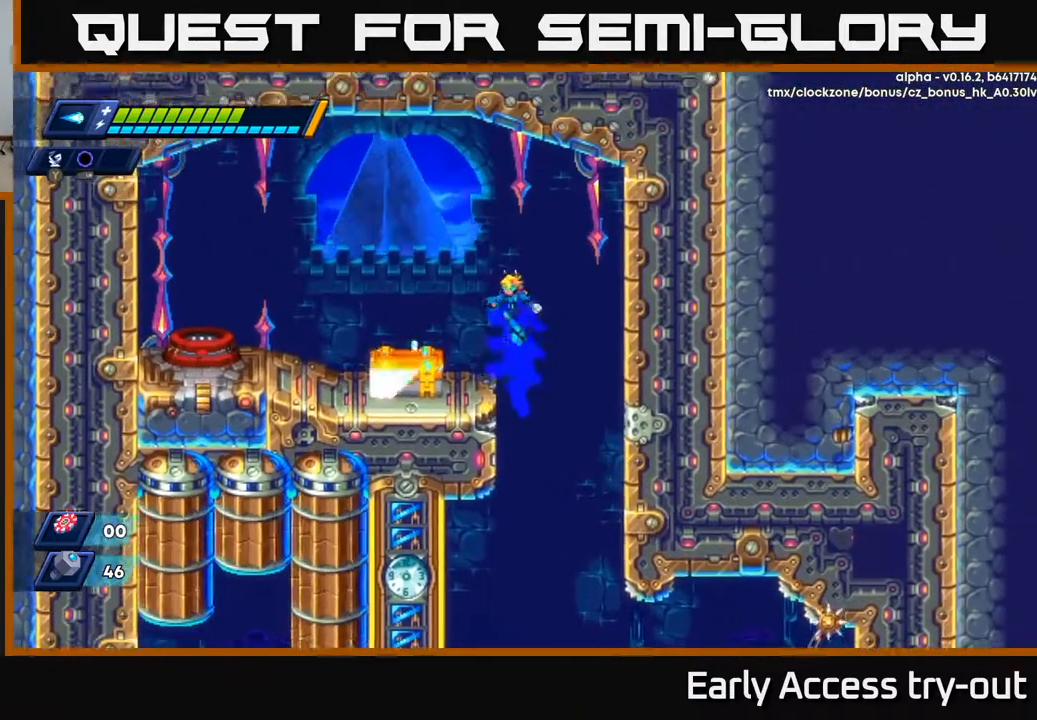
{"buttons": ["X"], "right_stick": "center", "events": [[100, "X", "down"], [133, "DPAD_LEFT", "up"], [183, "X", "up"], [233, "X", "down"], [300, "X", "up"], [367, "X", "down"], [417, "X", "up"], [467, "X", "down"]]}
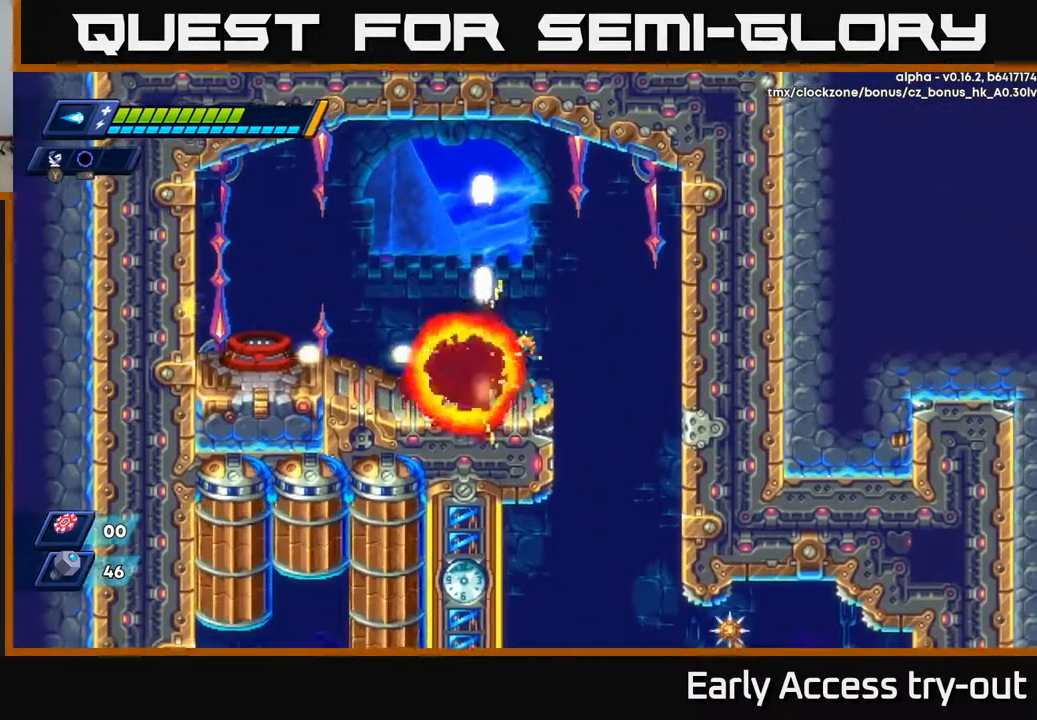
{"buttons": ["DPAD_LEFT"], "right_stick": "center", "events": [[33, "X", "up"], [433, "DPAD_LEFT", "down"]]}